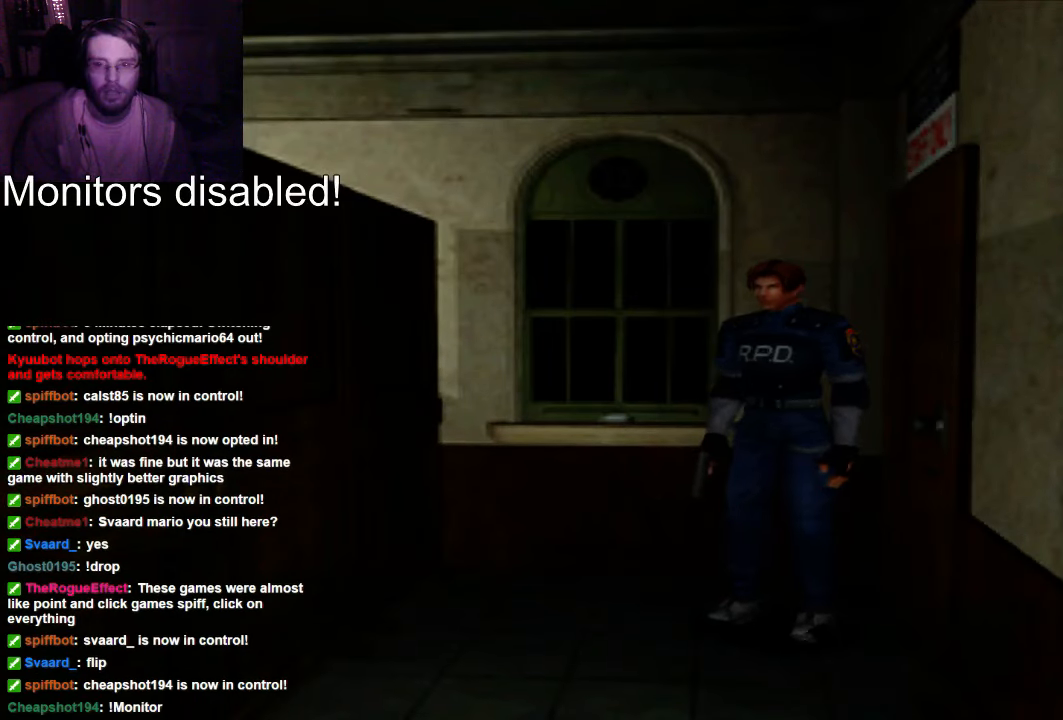
Gameplay with a controller (Xbox layout); each line is a JSON object with the inputs held at the frame after it. "events" lists button and stick changes between this image and that frame as [ms after this image, input, new state], when the widget could be followed in between. Not read: L3 R3.
{"buttons": [], "left_stick": "center", "right_stick": "center", "events": [[67, "DPAD_UP", "down"], [200, "DPAD_UP", "up"]]}
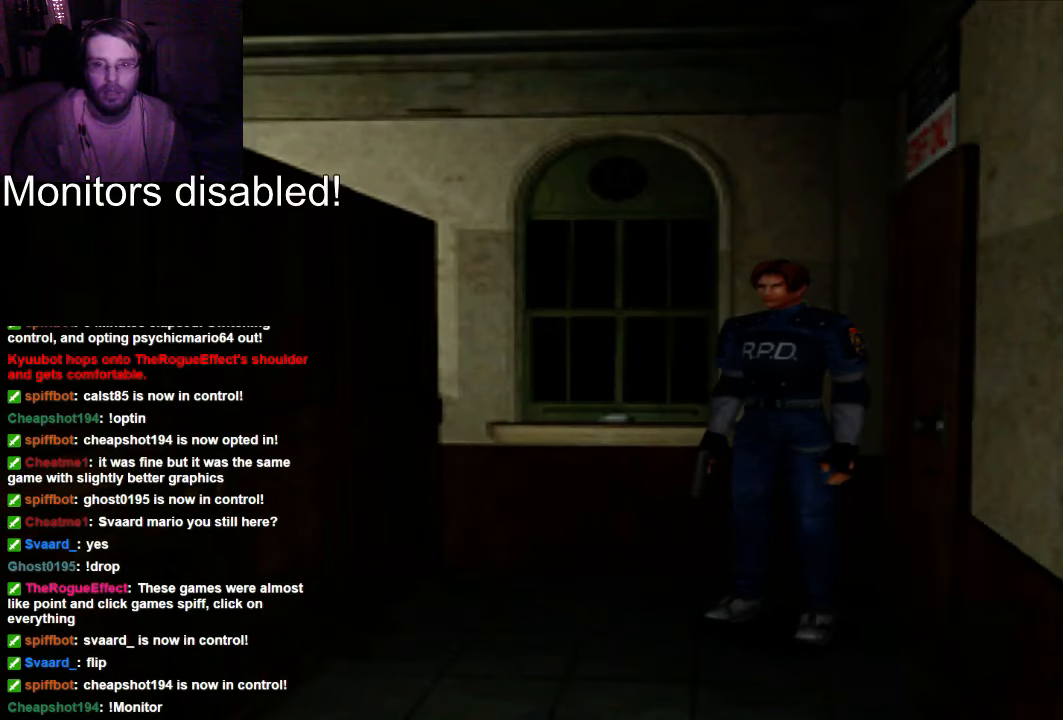
{"buttons": [], "left_stick": "center", "right_stick": "center", "events": []}
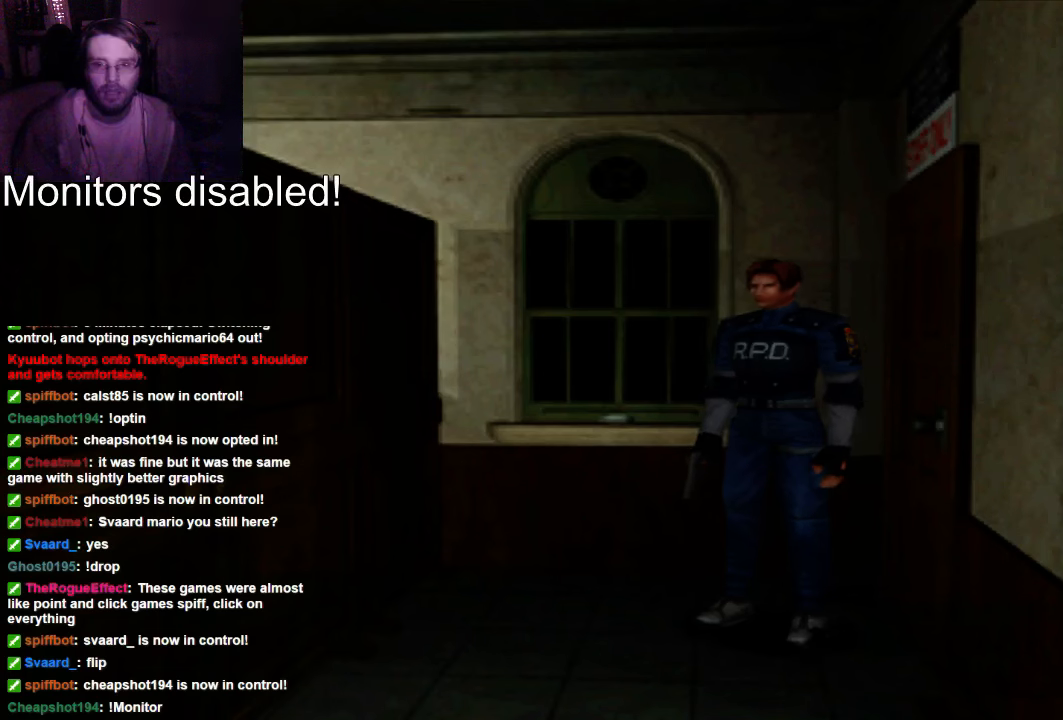
{"buttons": [], "left_stick": "center", "right_stick": "center", "events": []}
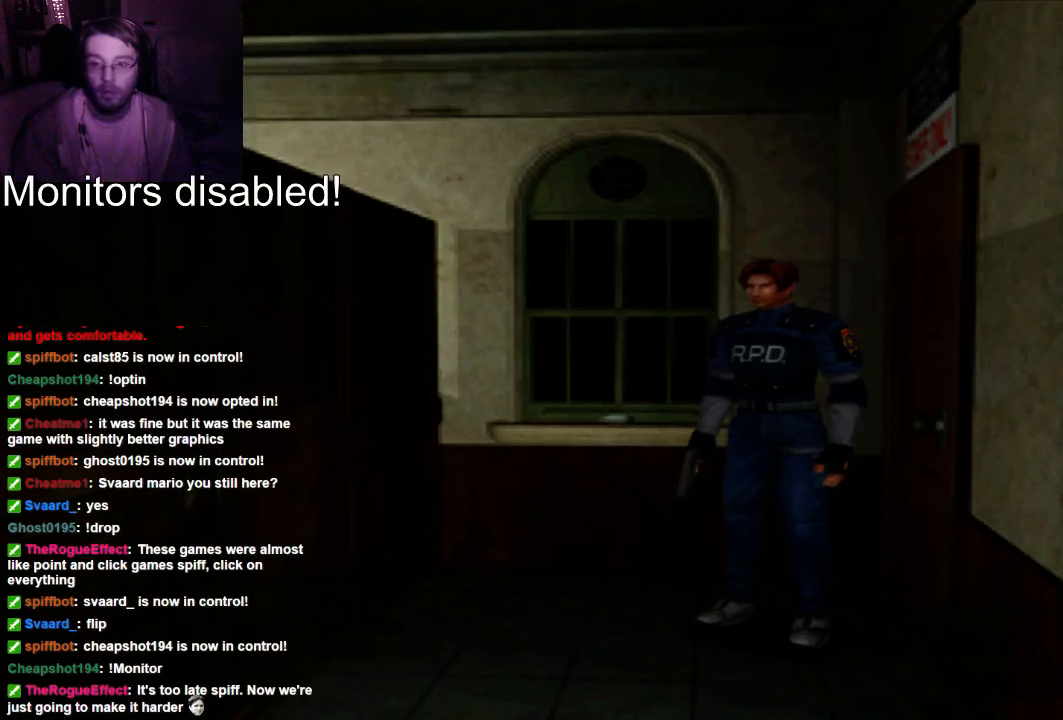
{"buttons": [], "left_stick": "center", "right_stick": "center", "events": [[267, "DPAD_RIGHT", "down"], [400, "DPAD_RIGHT", "up"]]}
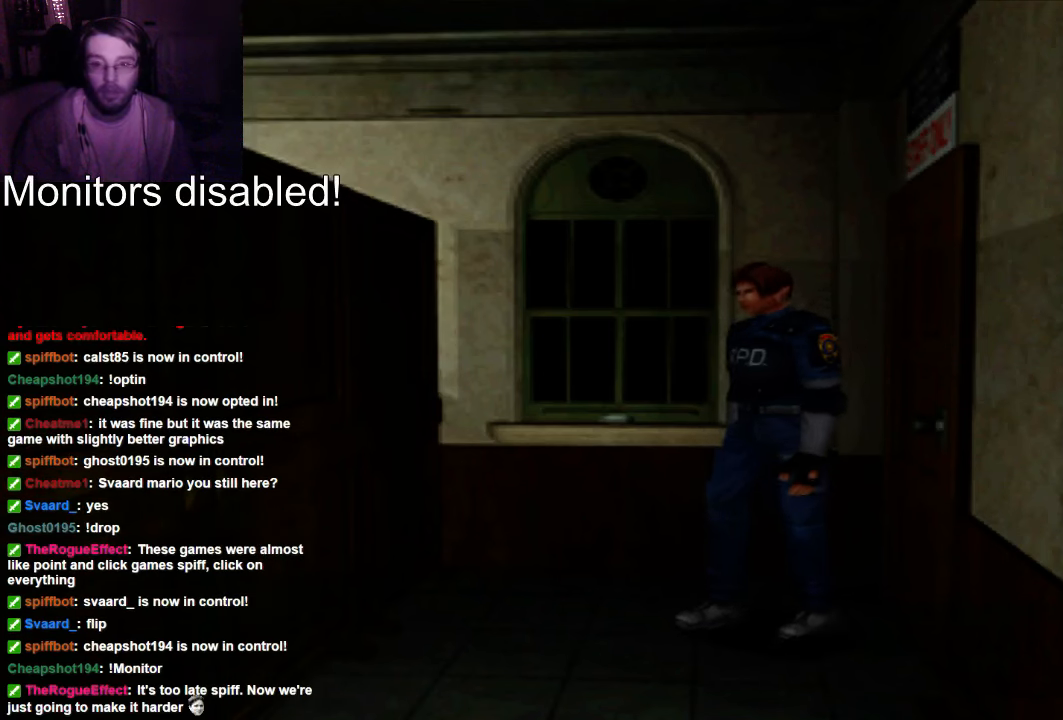
{"buttons": ["DPAD_UP"], "left_stick": "center", "right_stick": "center", "events": [[400, "DPAD_UP", "down"]]}
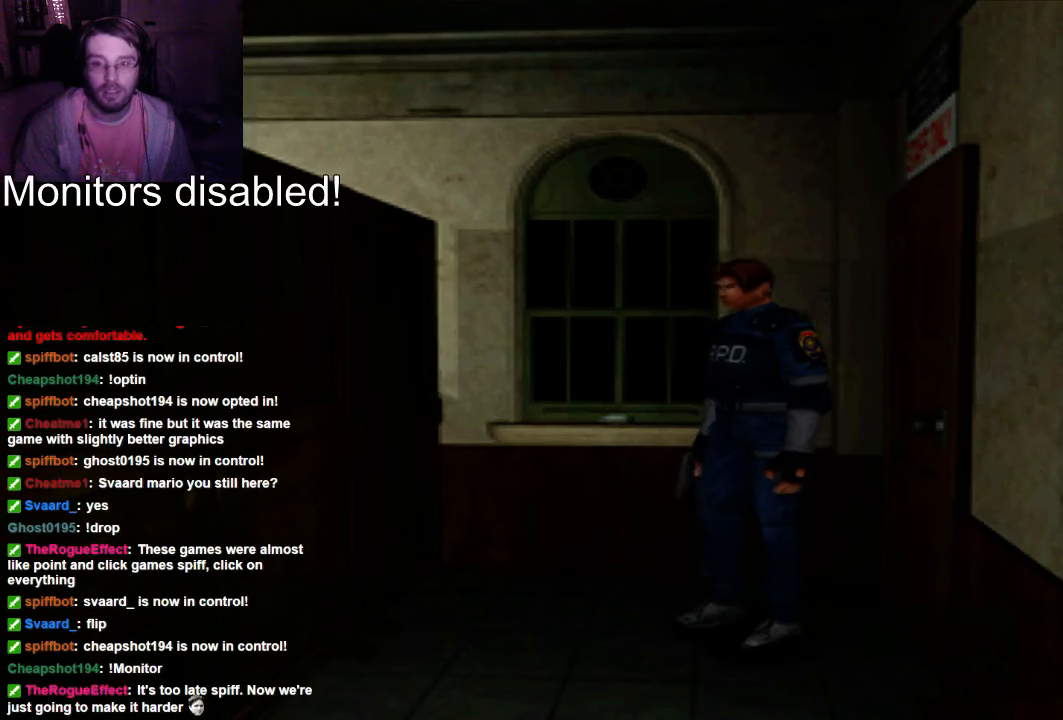
{"buttons": [], "left_stick": "center", "right_stick": "center", "events": [[34, "DPAD_UP", "up"]]}
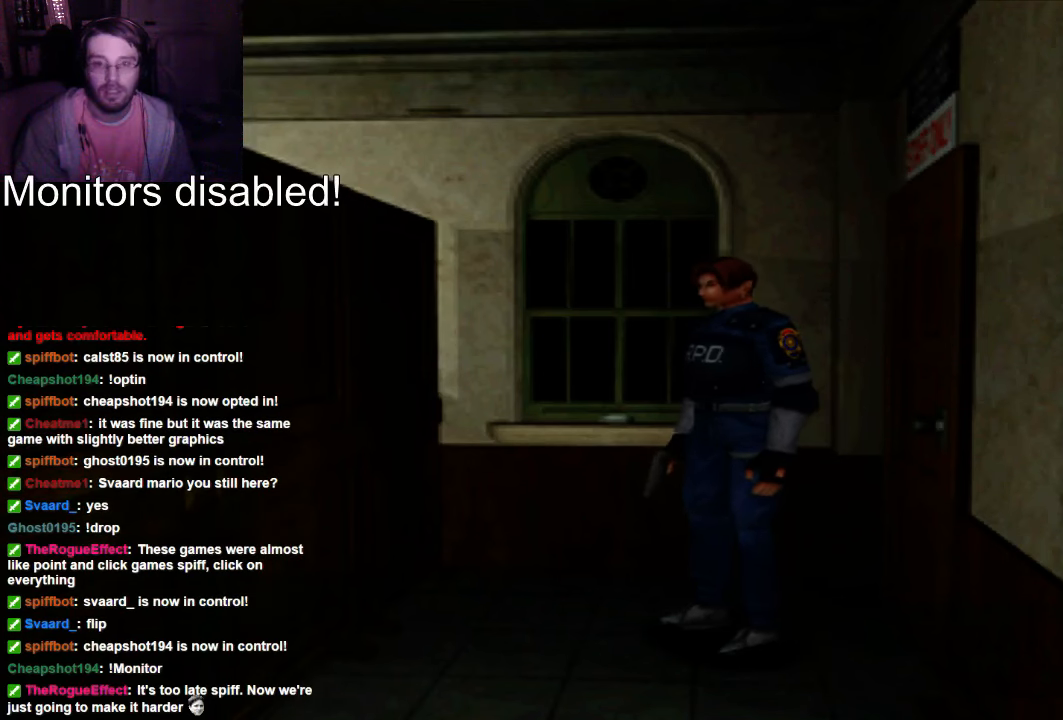
{"buttons": [], "left_stick": "center", "right_stick": "center", "events": []}
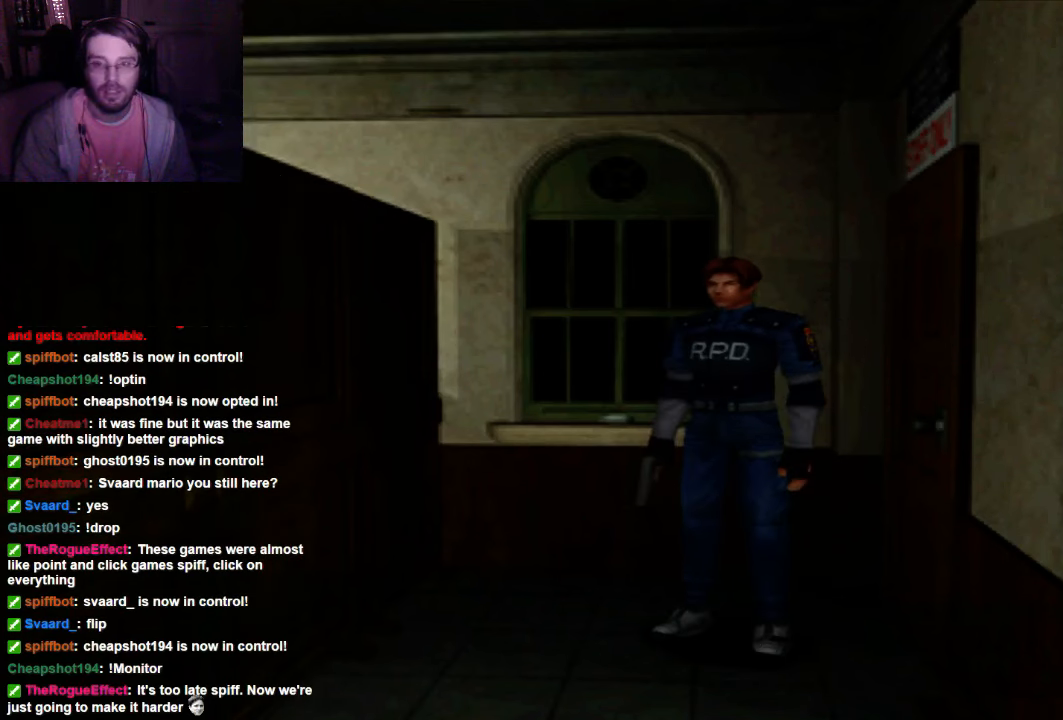
{"buttons": ["DPAD_UP"], "left_stick": "center", "right_stick": "center", "events": [[400, "DPAD_UP", "down"]]}
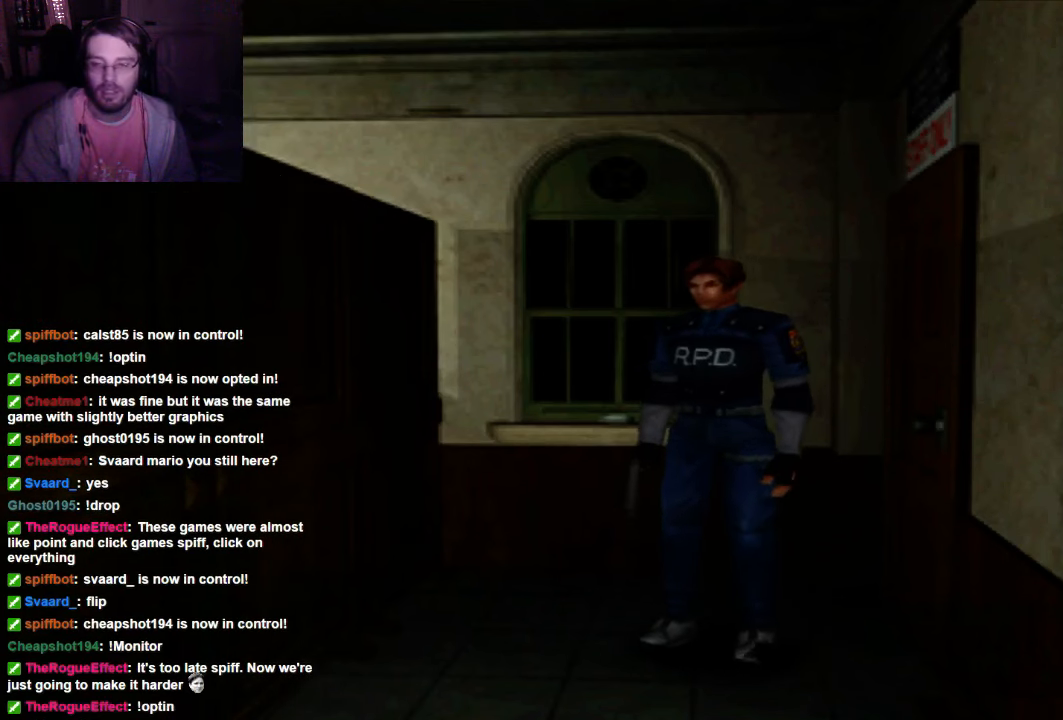
{"buttons": ["X", "DPAD_UP"], "left_stick": "center", "right_stick": "center", "events": [[167, "X", "down"]]}
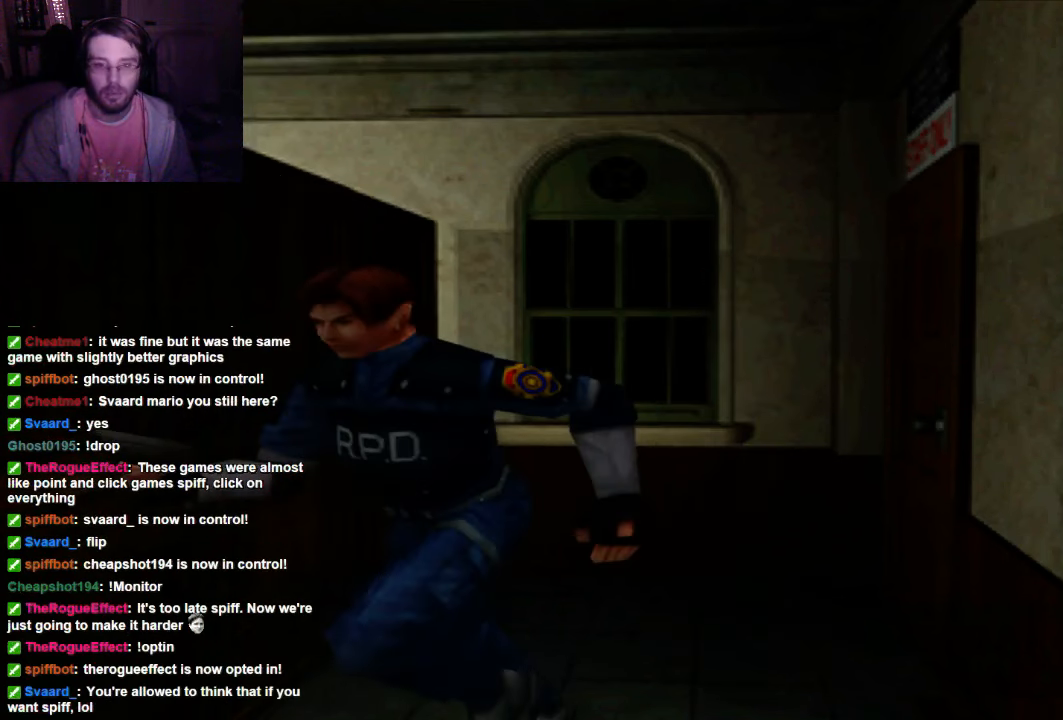
{"buttons": [], "left_stick": "center", "right_stick": "center"}
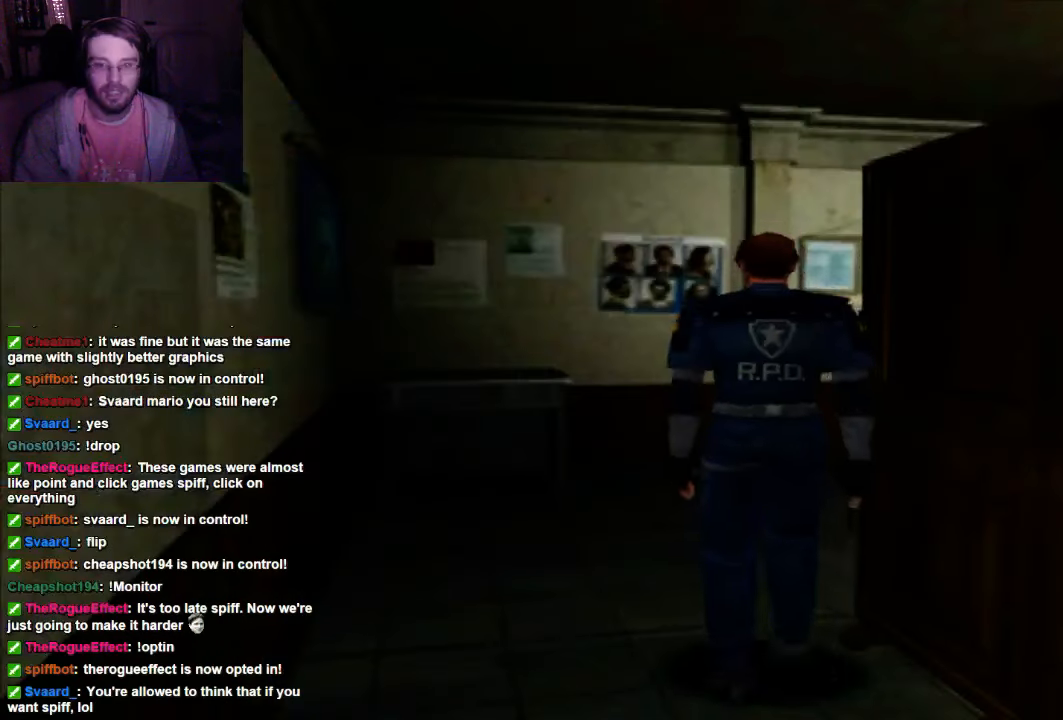
{"buttons": [], "left_stick": "center", "right_stick": "center", "events": []}
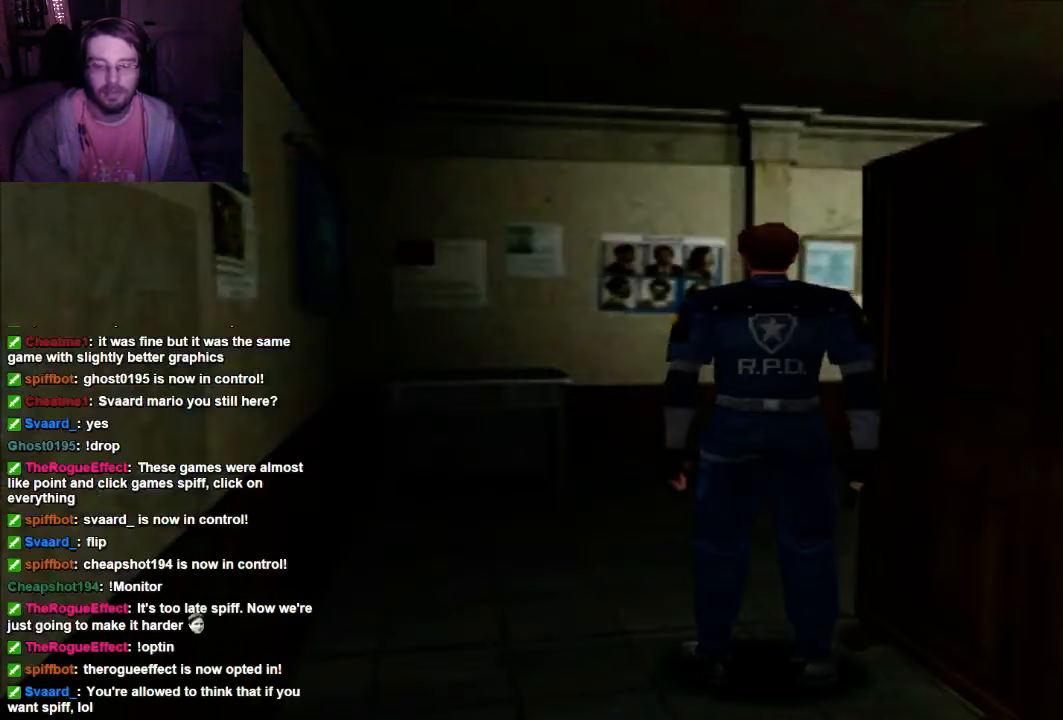
{"buttons": ["DPAD_UP"], "left_stick": "center", "right_stick": "center", "events": [[34, "DPAD_UP", "down"], [100, "X", "down"], [400, "X", "up"]]}
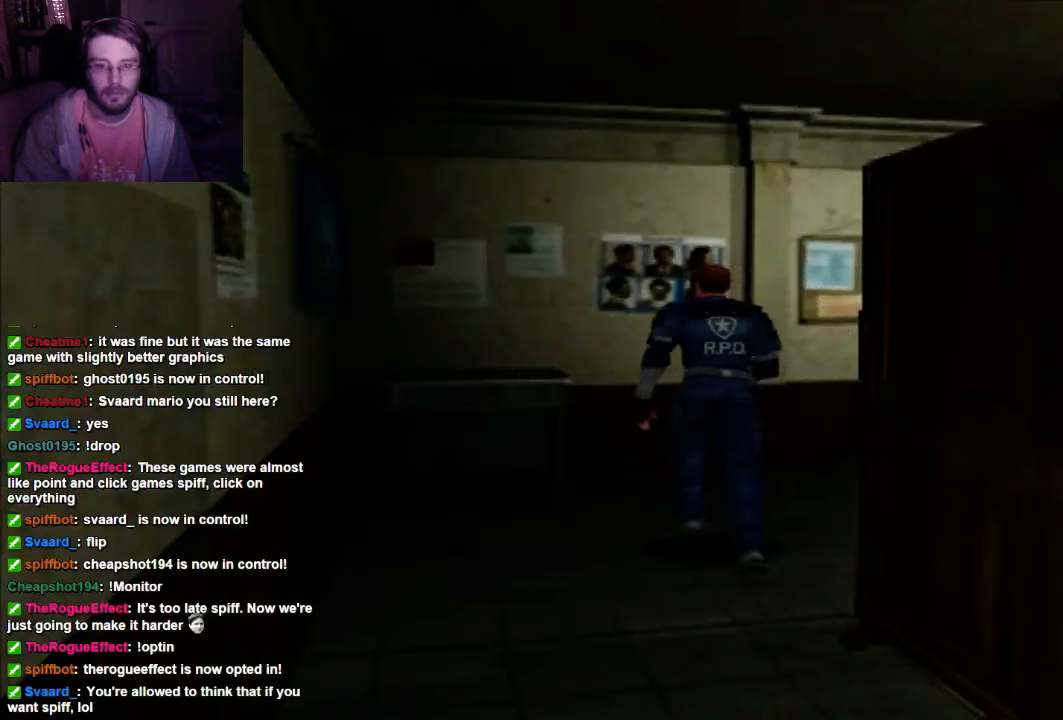
{"buttons": [], "left_stick": "center", "right_stick": "center", "events": [[34, "DPAD_UP", "up"]]}
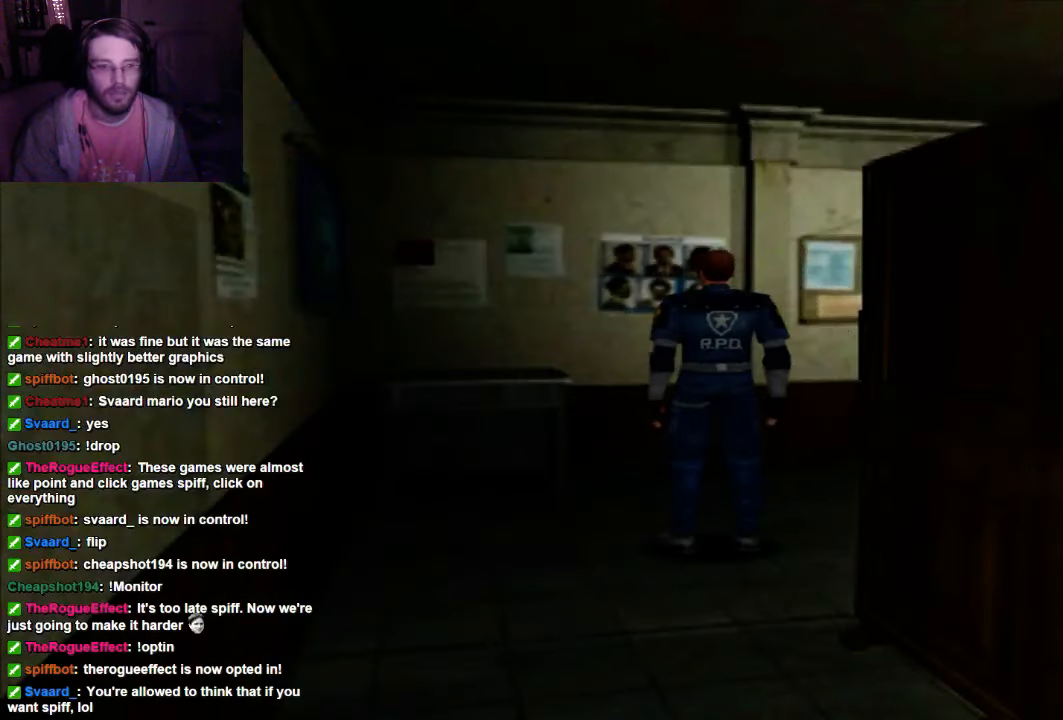
{"buttons": [], "left_stick": "center", "right_stick": "center", "events": []}
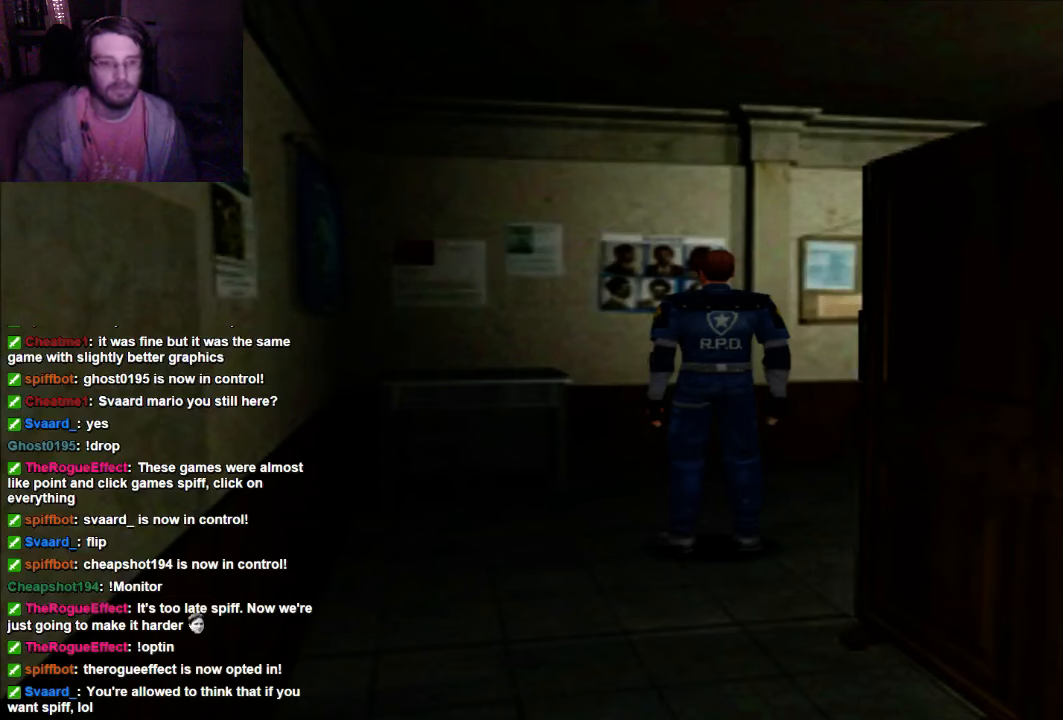
{"buttons": [], "left_stick": "center", "right_stick": "center", "events": []}
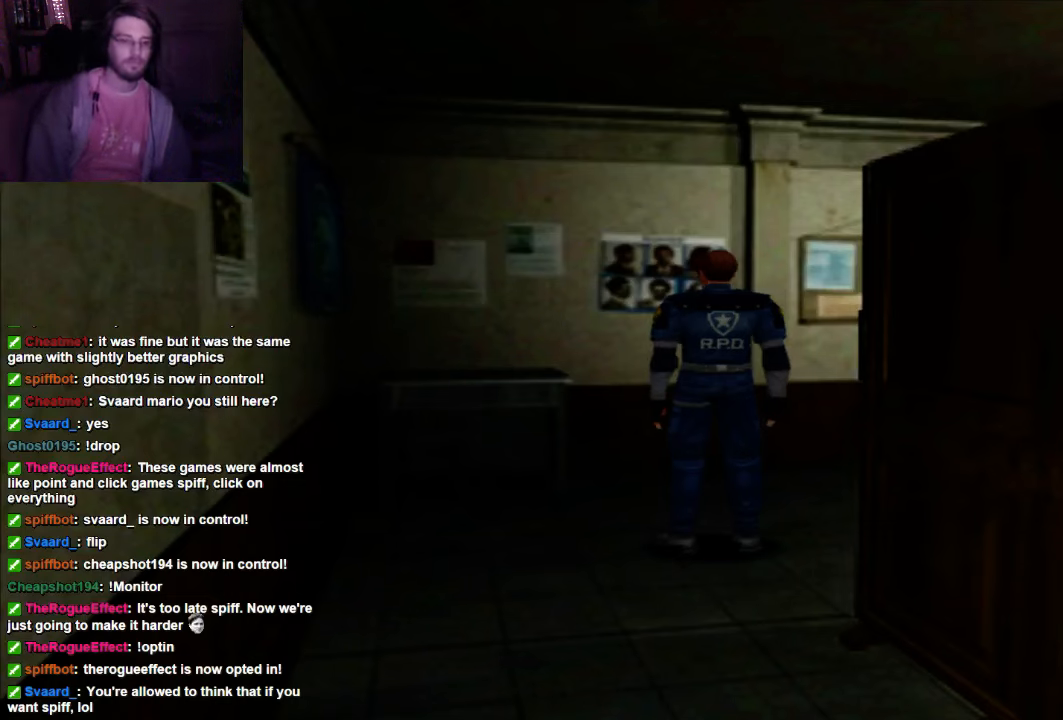
{"buttons": [], "left_stick": "center", "right_stick": "center", "events": []}
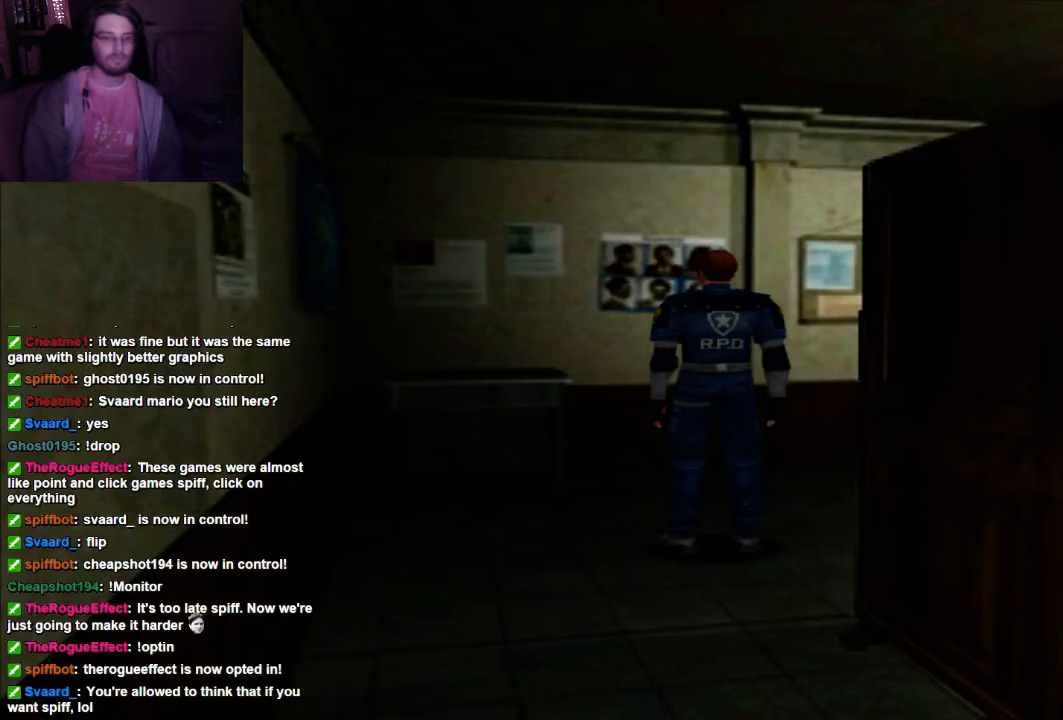
{"buttons": [], "left_stick": "center", "right_stick": "center", "events": []}
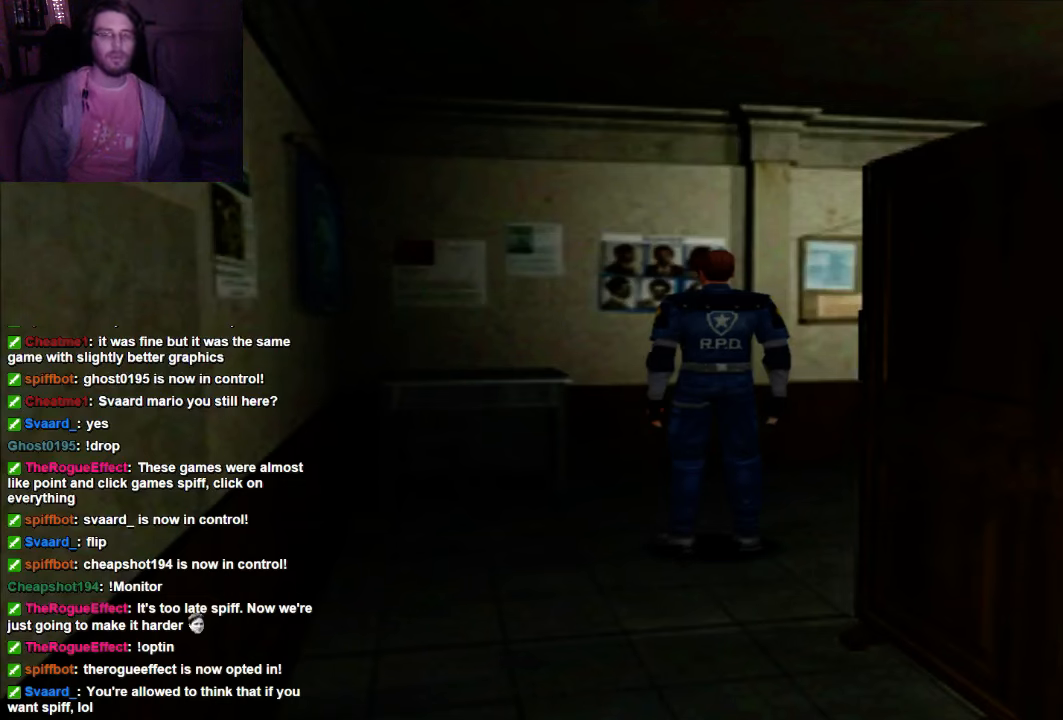
{"buttons": [], "left_stick": "center", "right_stick": "center", "events": []}
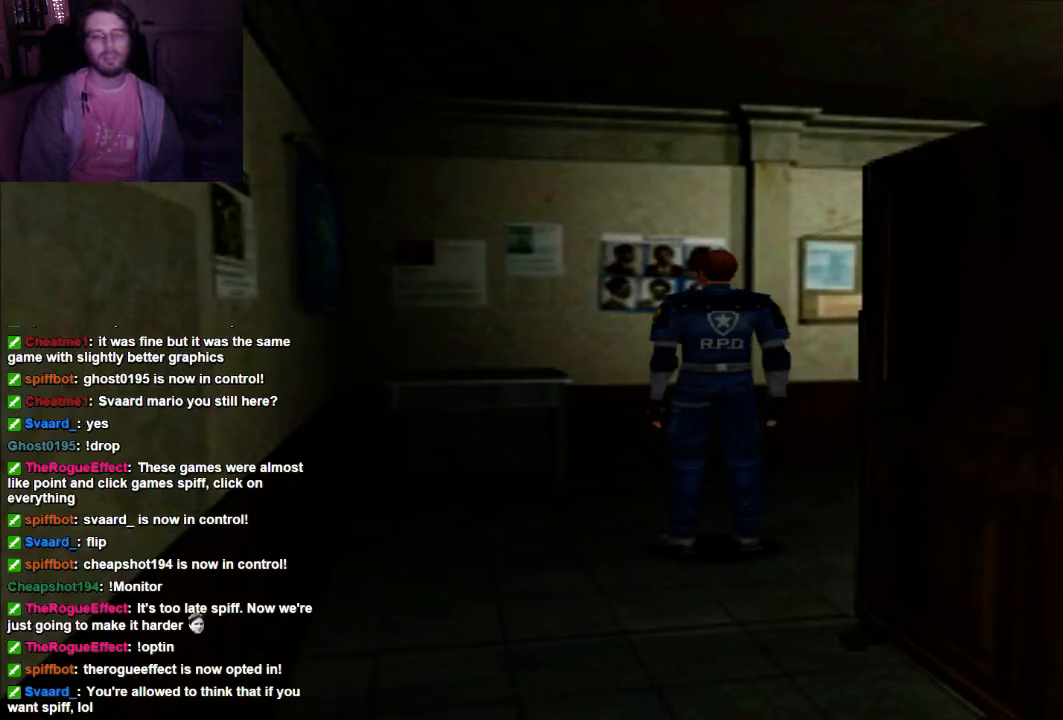
{"buttons": [], "left_stick": "center", "right_stick": "center", "events": []}
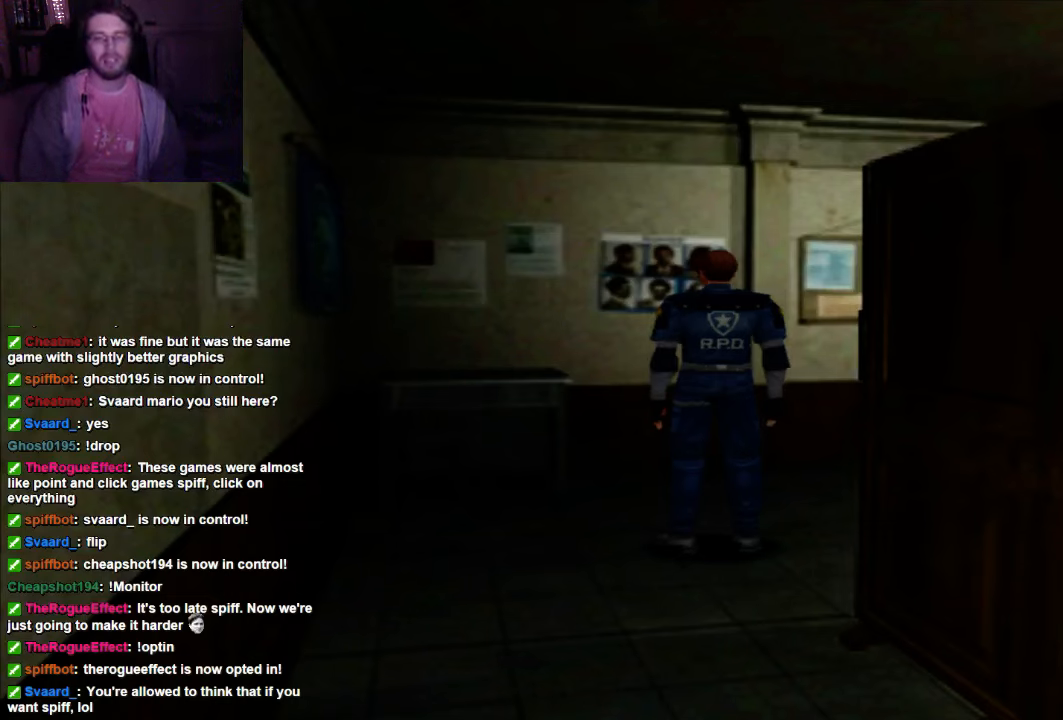
{"buttons": [], "left_stick": "center", "right_stick": "center", "events": []}
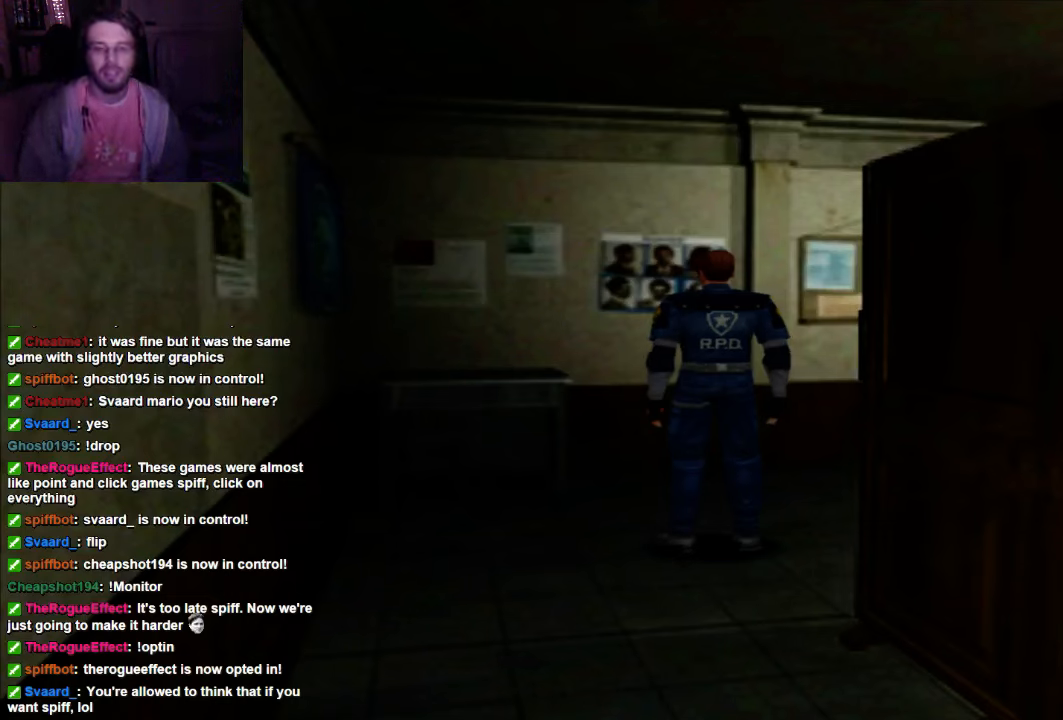
{"buttons": [], "left_stick": "center", "right_stick": "center", "events": [[267, "DPAD_UP", "down"], [467, "DPAD_UP", "up"]]}
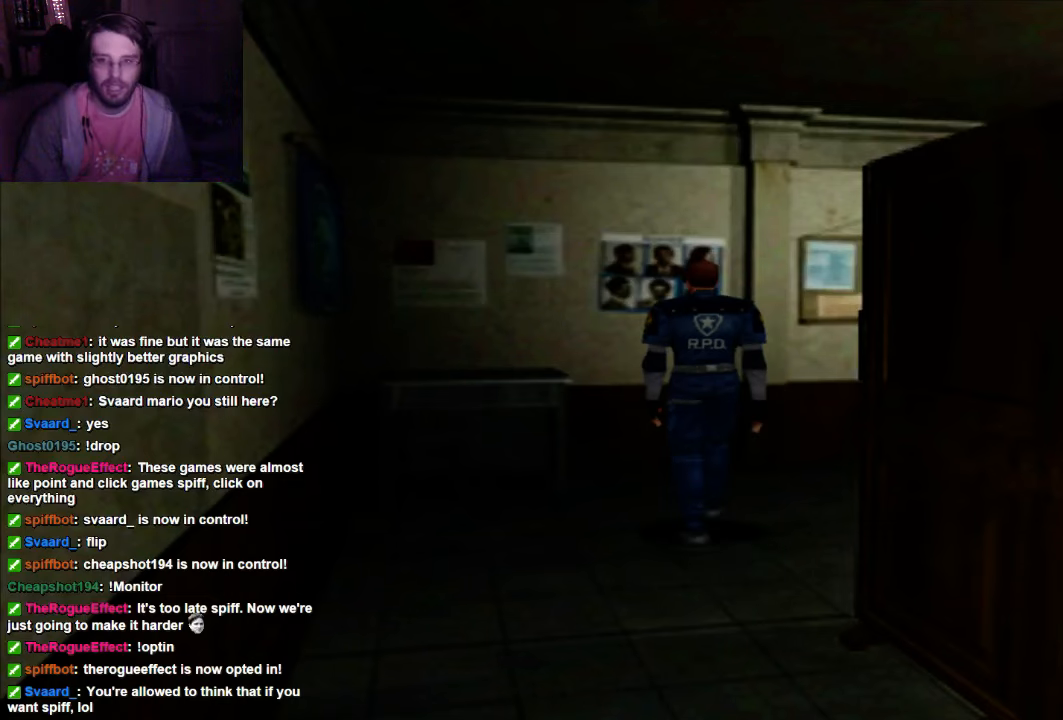
{"buttons": ["X", "DPAD_UP"], "left_stick": "center", "right_stick": "center", "events": [[200, "DPAD_UP", "down"], [400, "X", "down"]]}
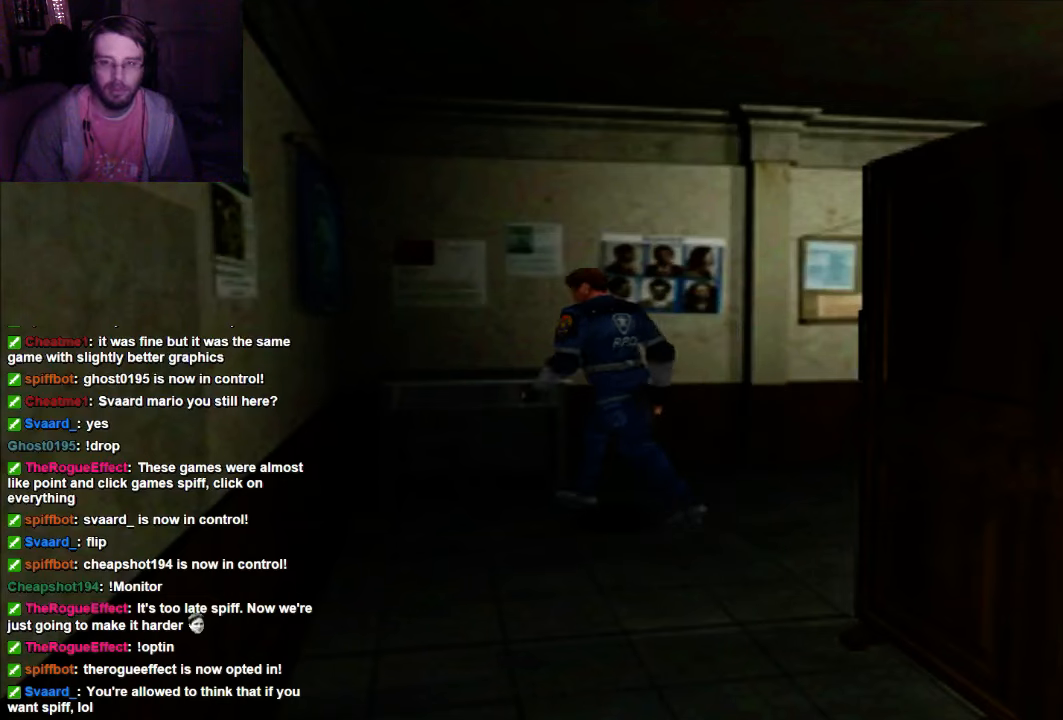
{"buttons": ["DPAD_UP", "DPAD_RIGHT"], "left_stick": "center", "right_stick": "center", "events": [[200, "DPAD_RIGHT", "down"], [467, "X", "up"]]}
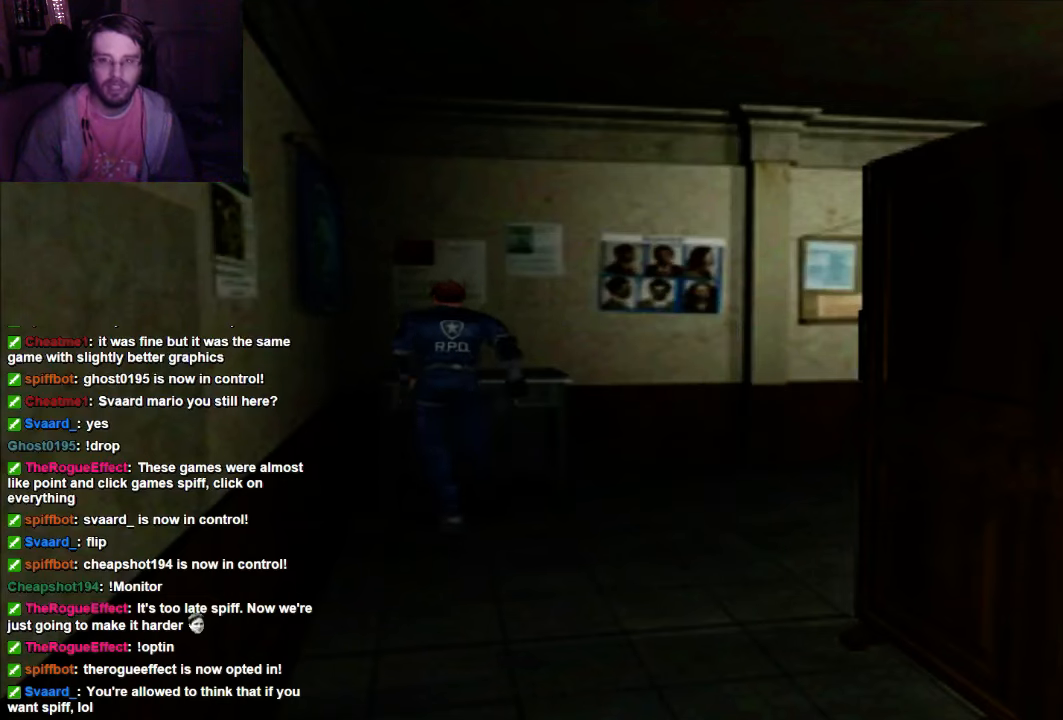
{"buttons": ["DPAD_UP"], "left_stick": "center", "right_stick": "center", "events": [[134, "A", "down"], [267, "A", "up"], [267, "DPAD_RIGHT", "up"], [334, "A", "down"], [434, "A", "up"]]}